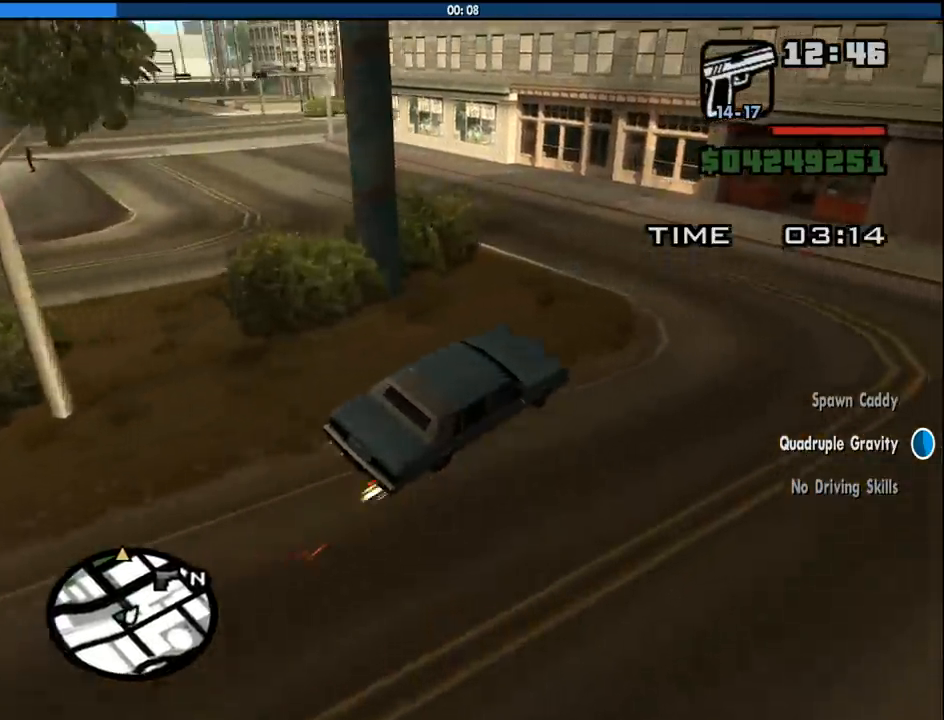
Gameplay with keyboard and mouse; each line is a JSON object with the keys and mouse buttons held at the frame after it. "events" lists presses ("down") and releases ("up") of "1", "2", "3", "4", "5", "6", "8", "a", "alt", "c", "ctrl", "d", "down", "e", "escape", "f", "f1", "f2", "f3", "g", "h", "left", "num2", "q", "r", "right", "s", "shift", "space", "tab", "up", "v", "w", "x", "z", "mouse_left", "mouse_middle", "mouse_right", "mouse_wheel_up" and "mouse_wheel_down" between this image and that frame as [ms after this image, input, new state], when the widget could be followed in between. "mouse_left", "mouse_middle", "mouse_right", "mouse_wheel_up", "mouse_wheel_down" = the "left", "middle", "right", "wheel_up", "wheel_down" buttons of the "mouse" list. No other keys are recorded. Mouse movement is not recorded.
{"keys": ["a", "w"], "mouse": [], "events": [[133, "a", "down"]]}
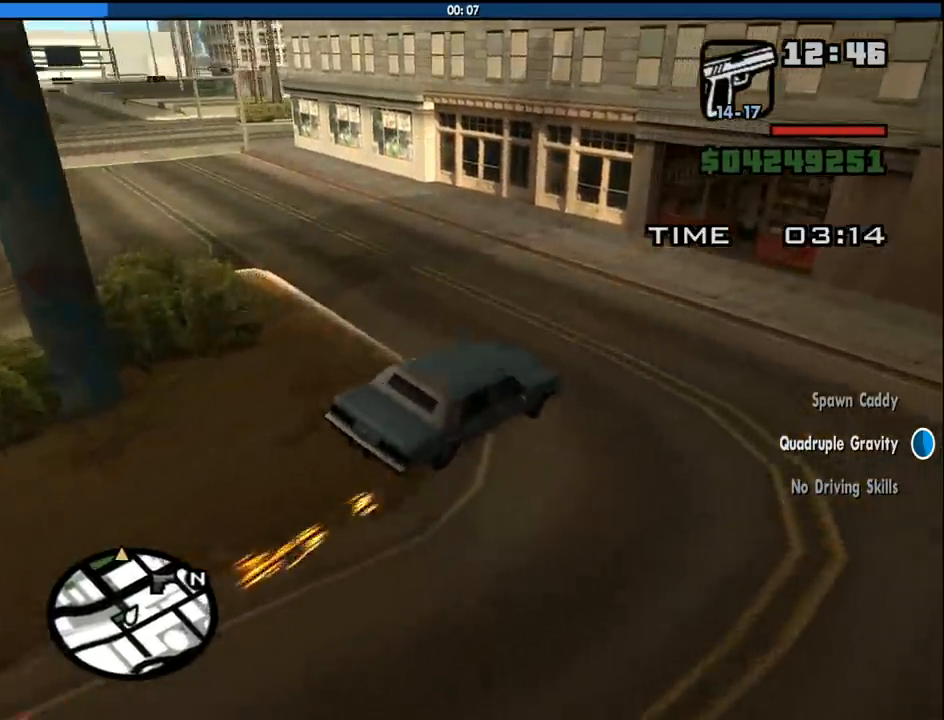
{"keys": ["a", "w"], "mouse": [], "events": []}
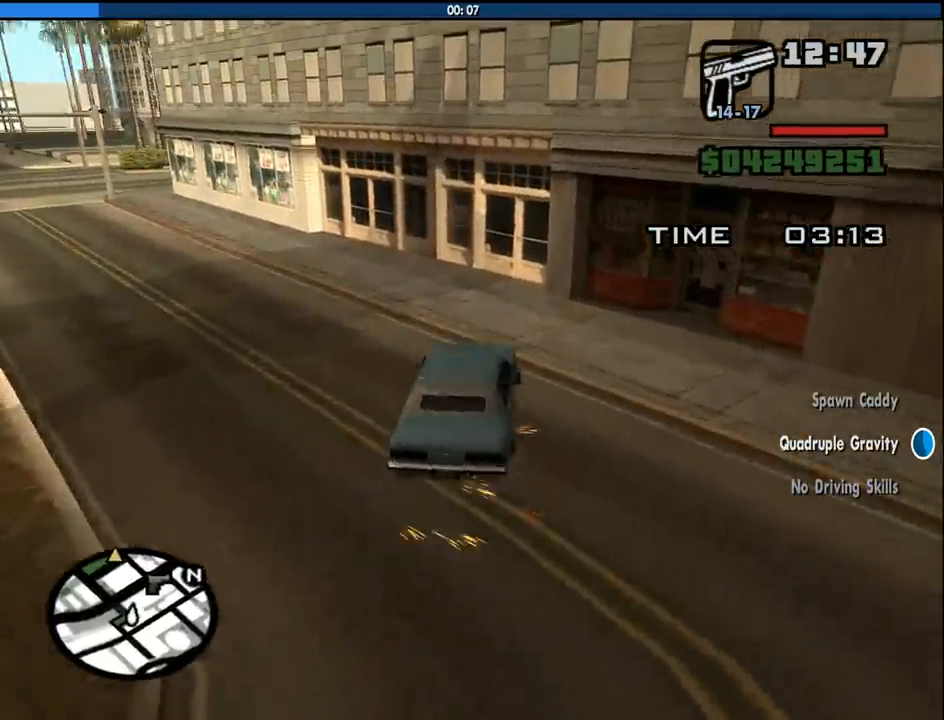
{"keys": ["w"], "mouse": [], "events": [[400, "a", "up"]]}
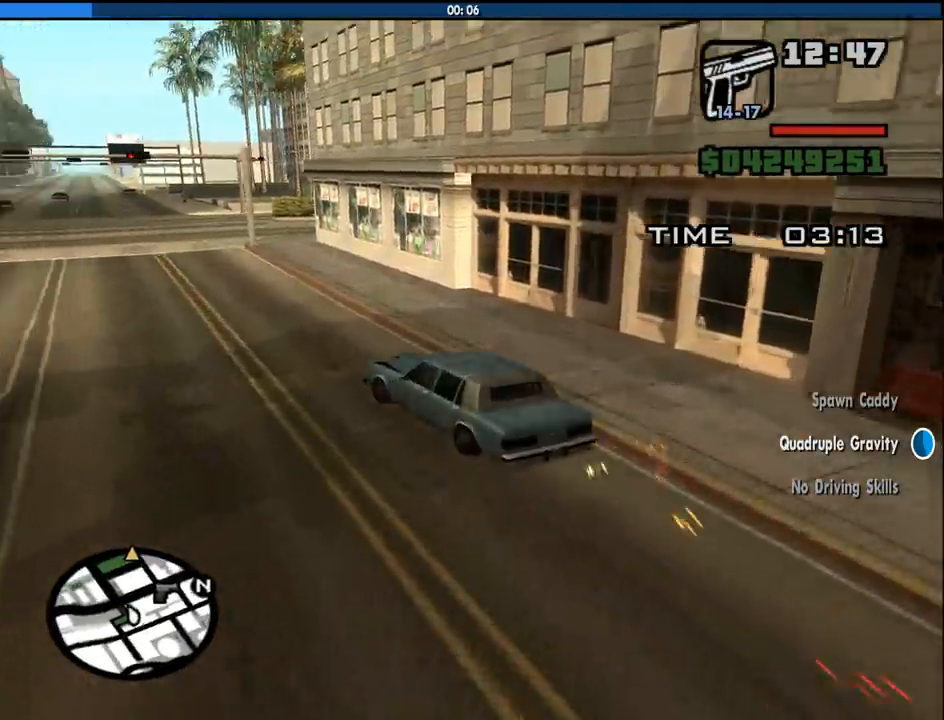
{"keys": ["w"], "mouse": [], "events": [[333, "d", "down"], [416, "d", "up"]]}
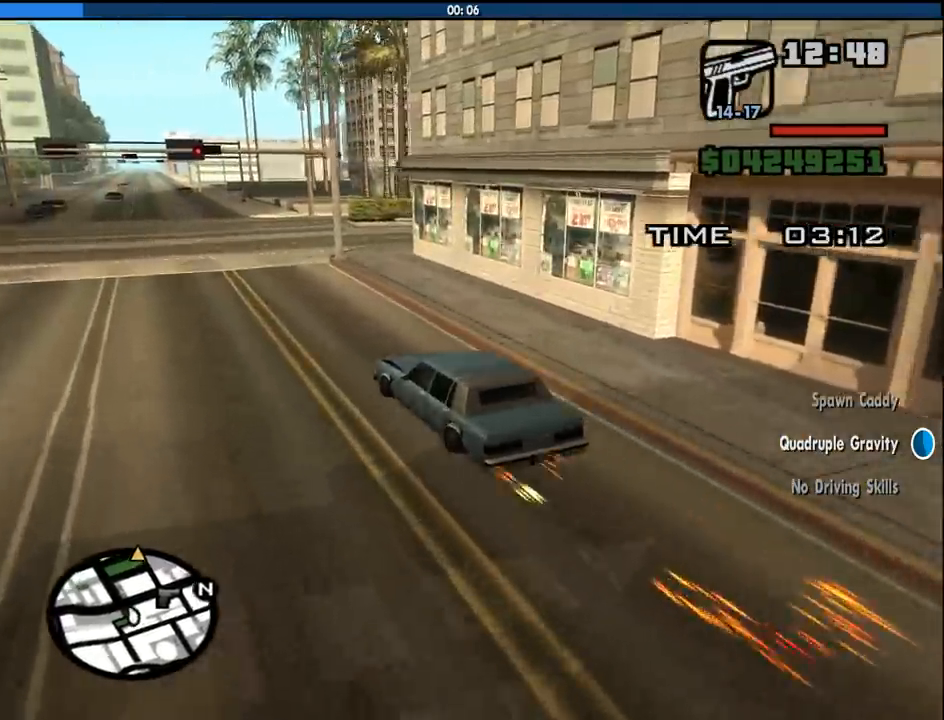
{"keys": ["w"], "mouse": [], "events": []}
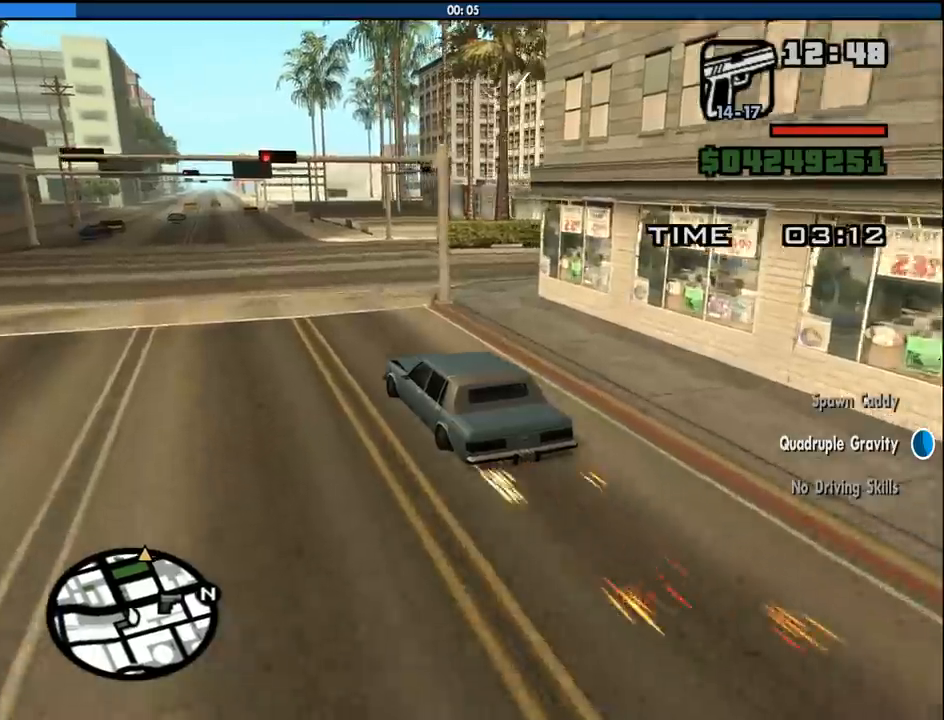
{"keys": ["w"], "mouse": [], "events": []}
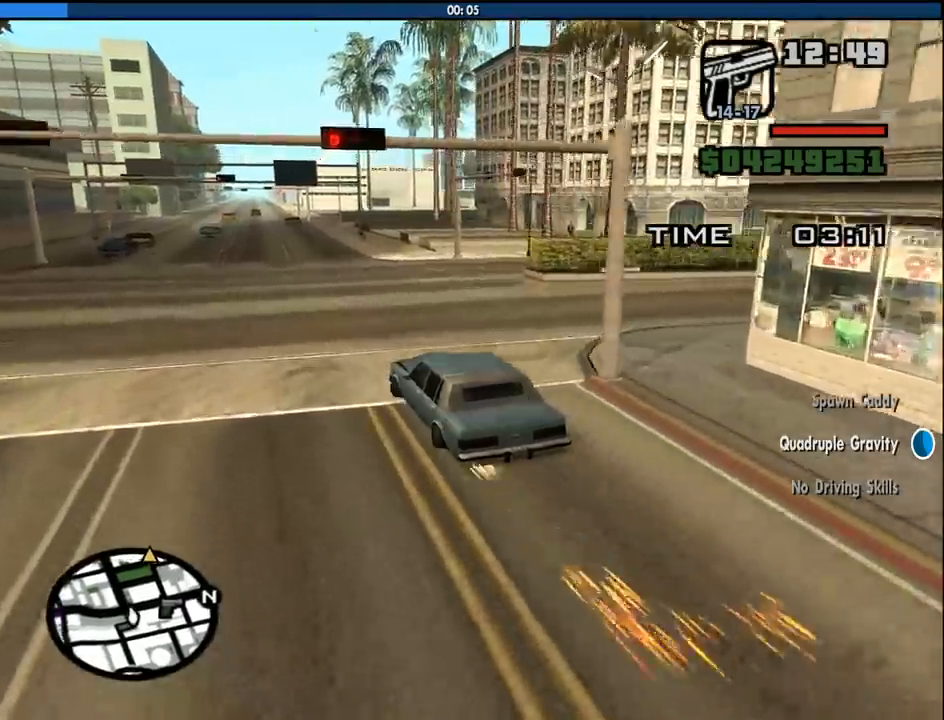
{"keys": ["w"], "mouse": [], "events": []}
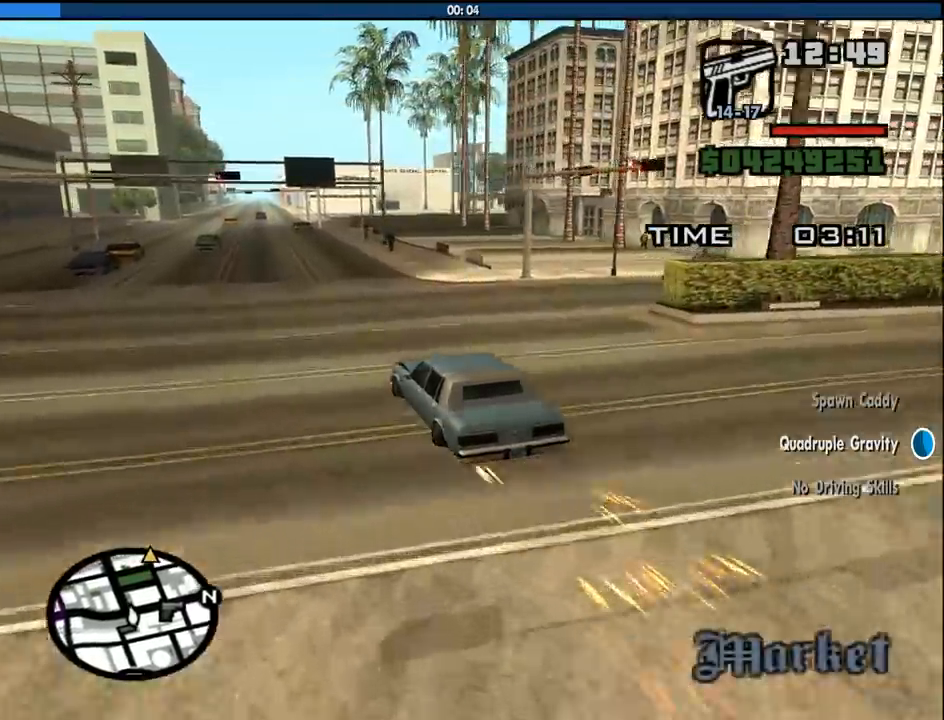
{"keys": ["w"], "mouse": [], "events": []}
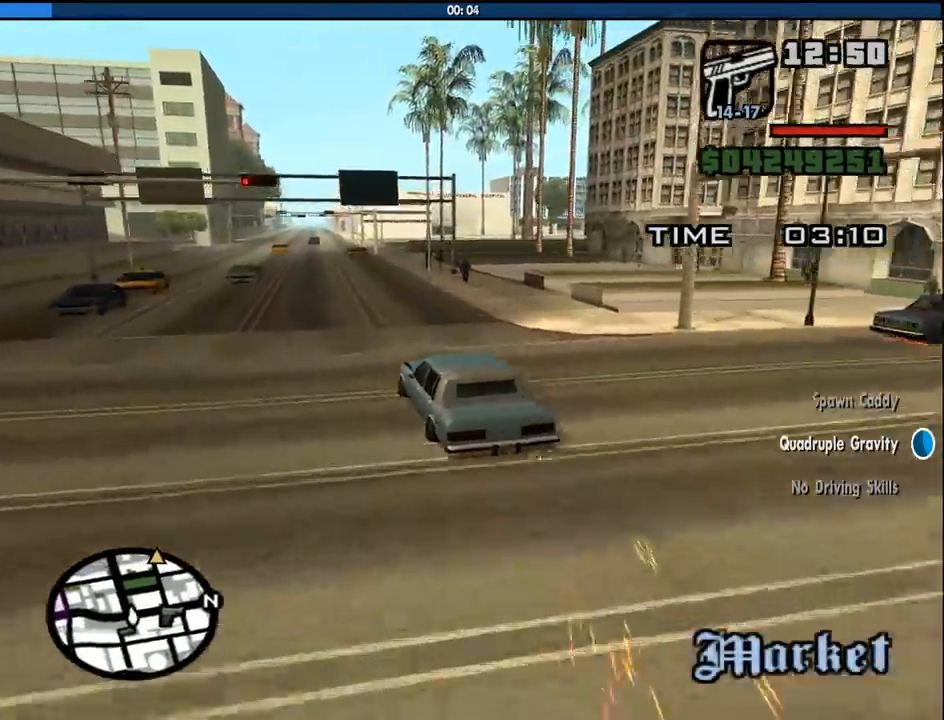
{"keys": ["w"], "mouse": [], "events": []}
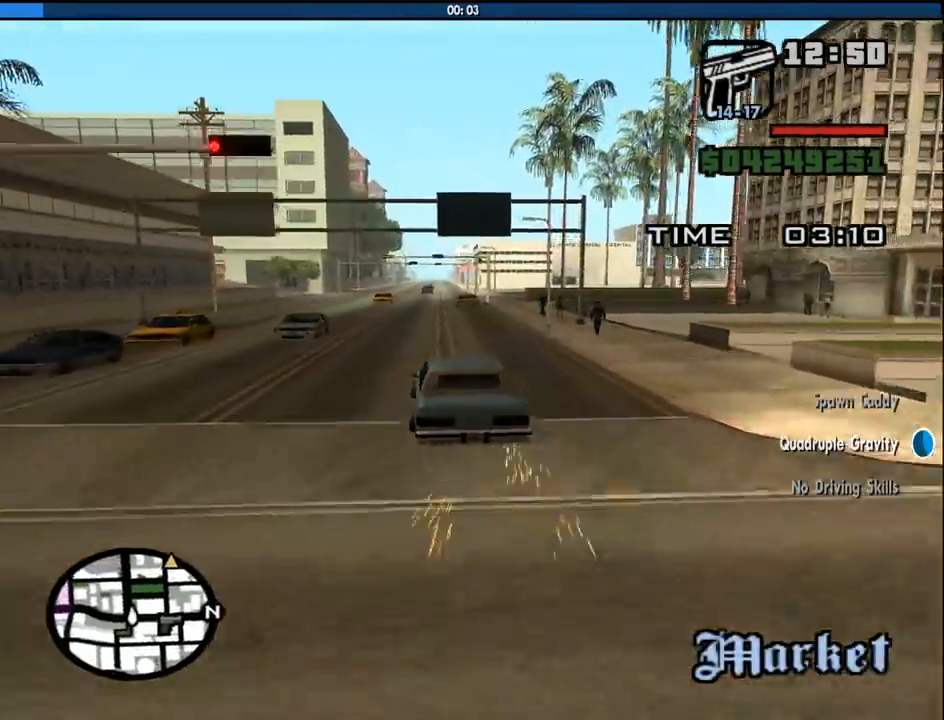
{"keys": ["w"], "mouse": [], "events": []}
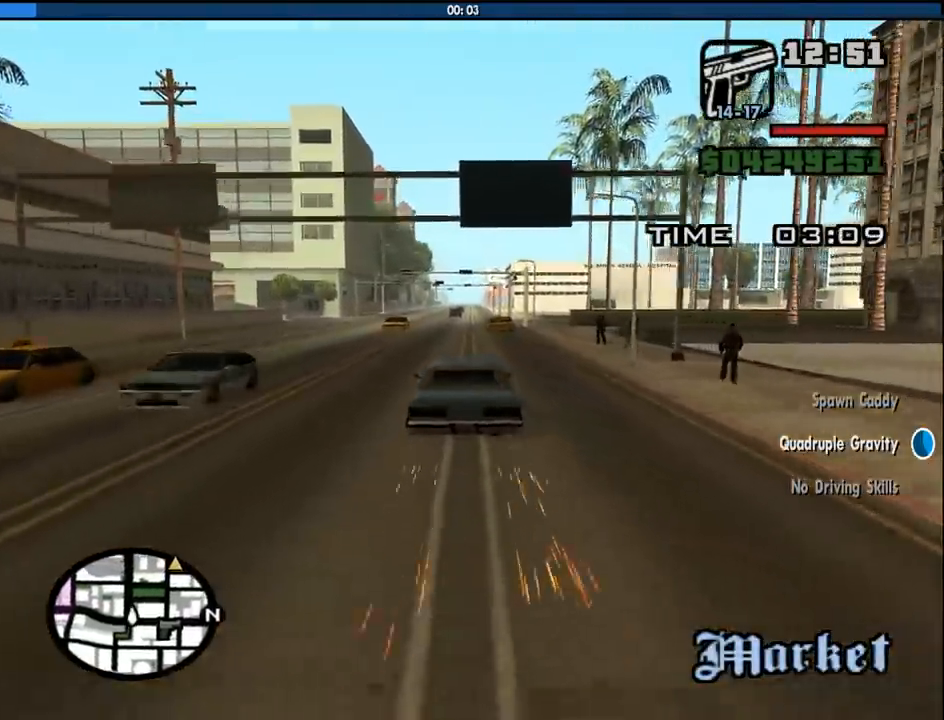
{"keys": ["w"], "mouse": [], "events": []}
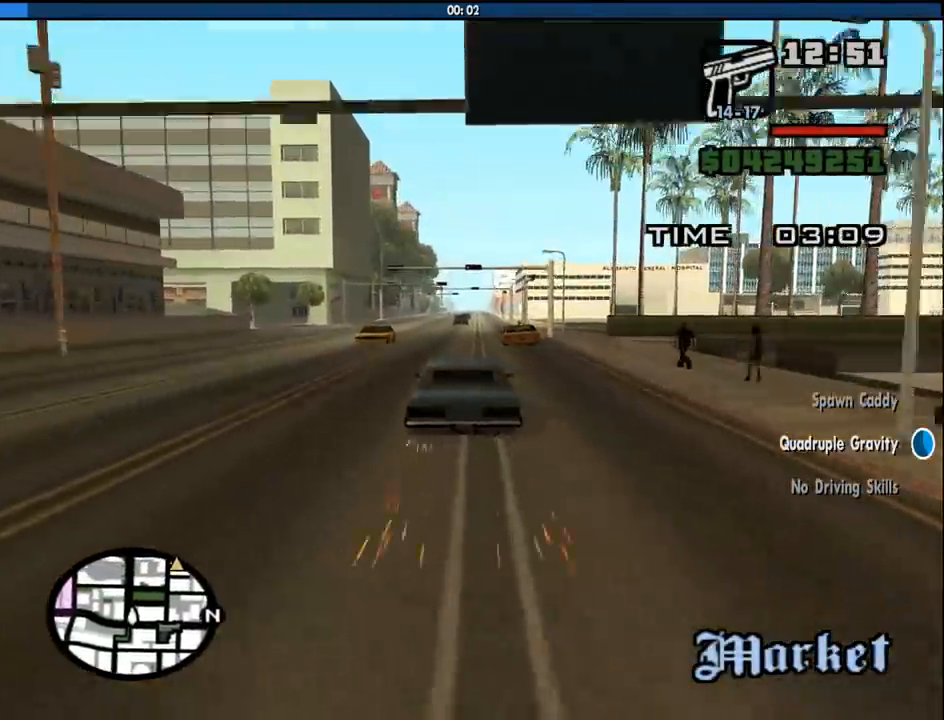
{"keys": ["w"], "mouse": [], "events": []}
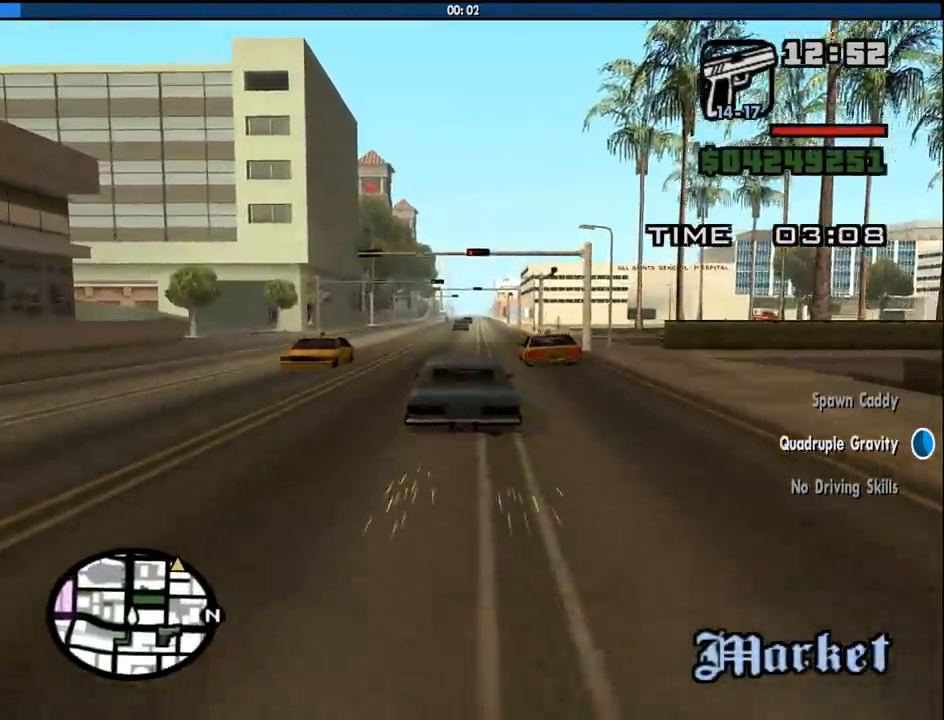
{"keys": ["w"], "mouse": [], "events": [[383, "d", "down"], [466, "d", "up"]]}
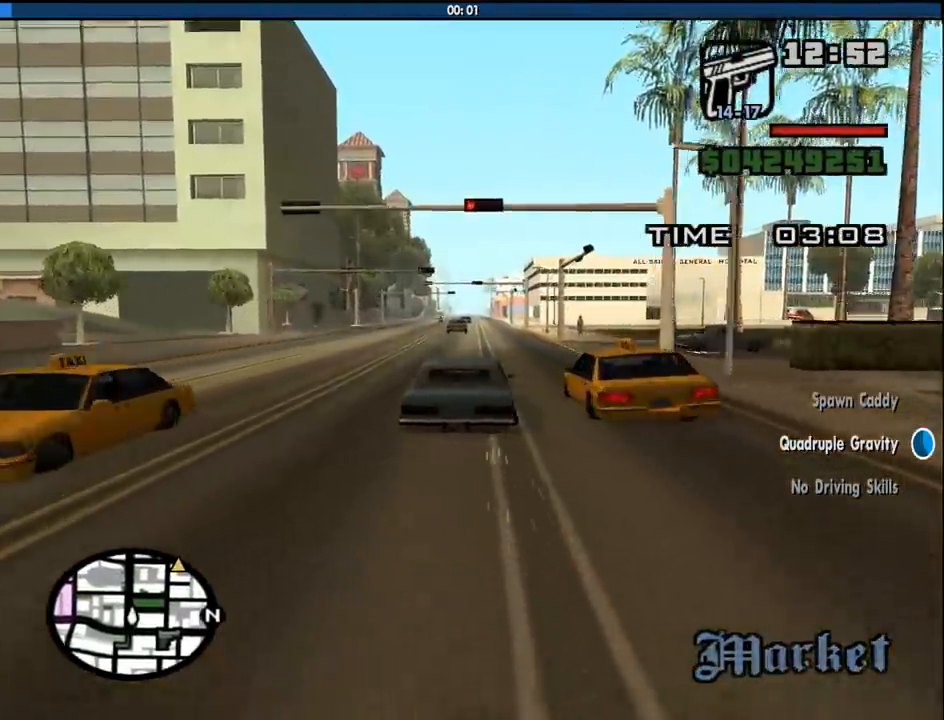
{"keys": ["w"], "mouse": [], "events": []}
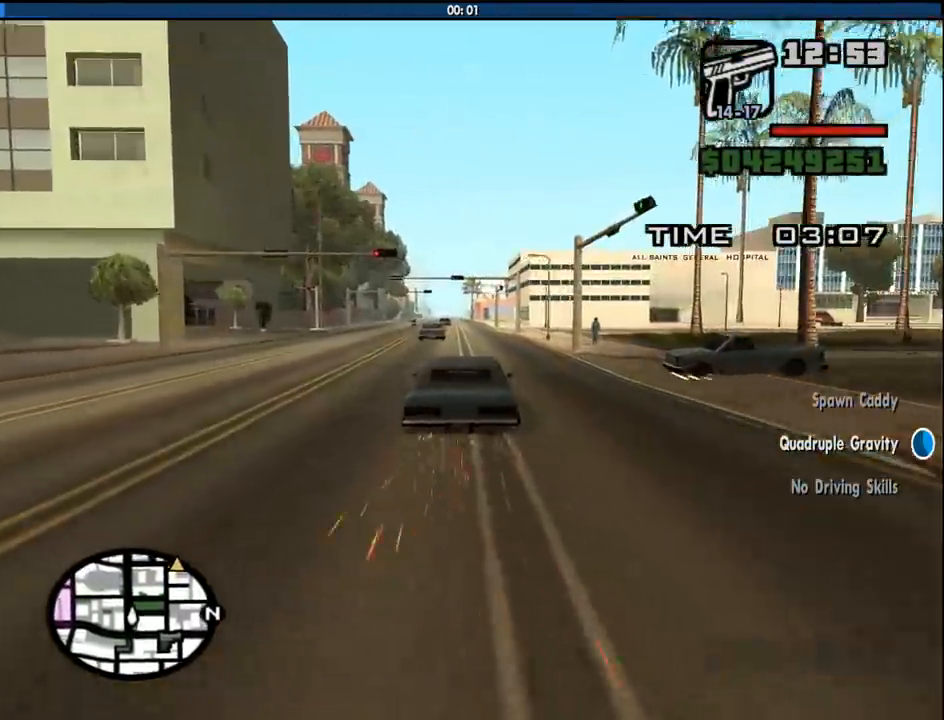
{"keys": ["w"], "mouse": [], "events": []}
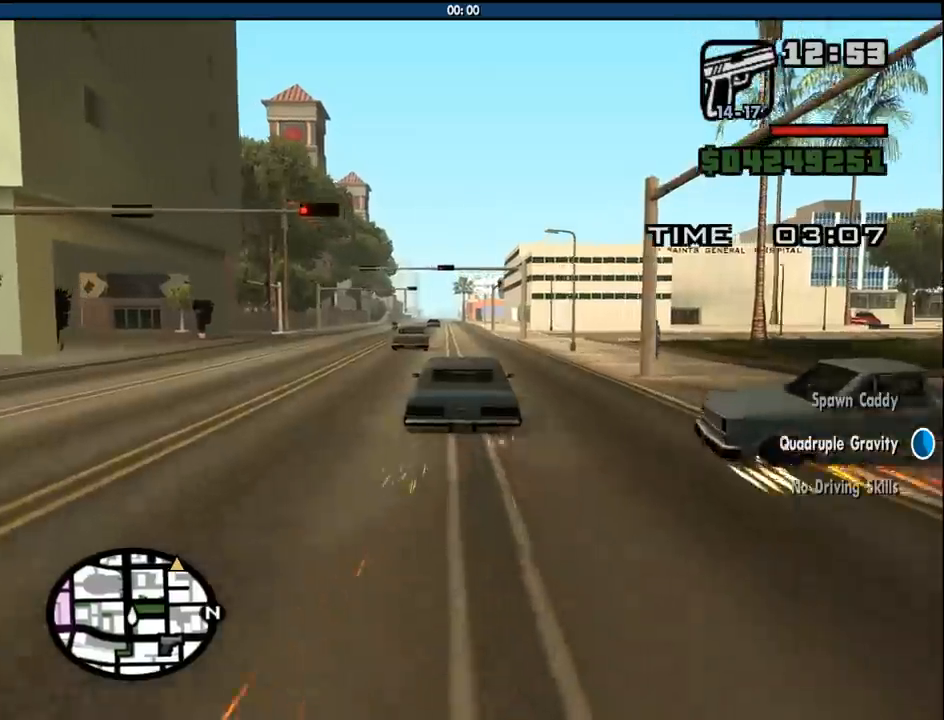
{"keys": ["w"], "mouse": [], "events": []}
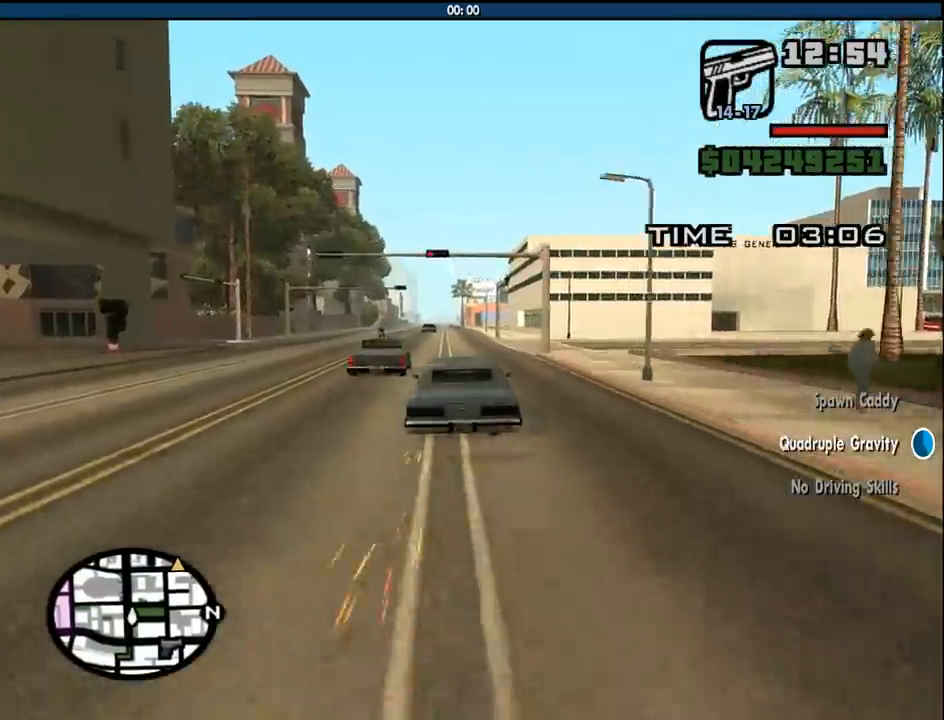
{"keys": ["w"], "mouse": [], "events": []}
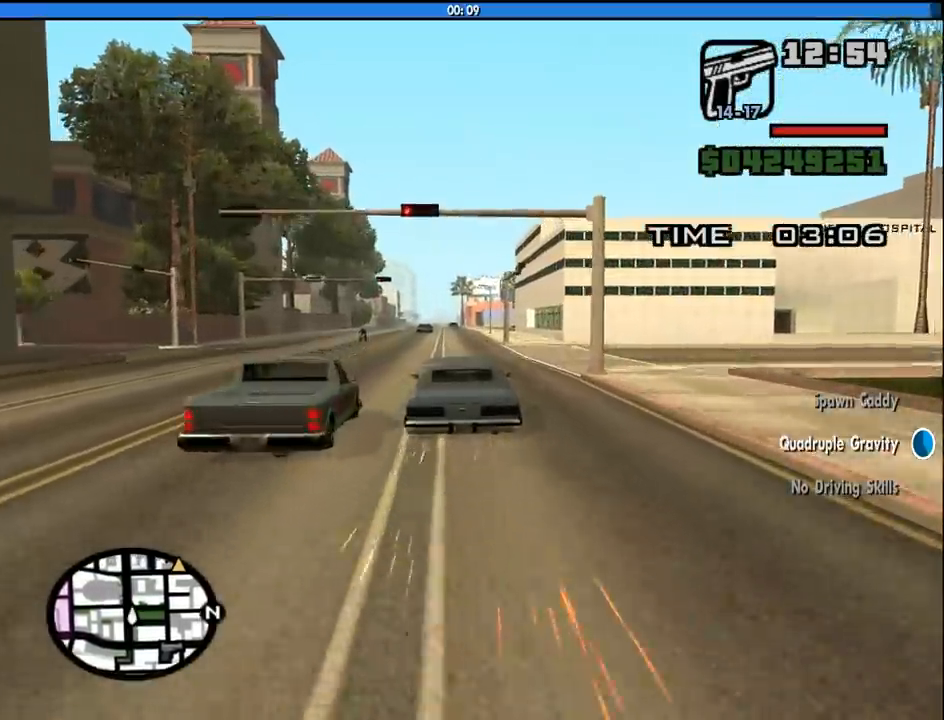
{"keys": ["w"], "mouse": [], "events": []}
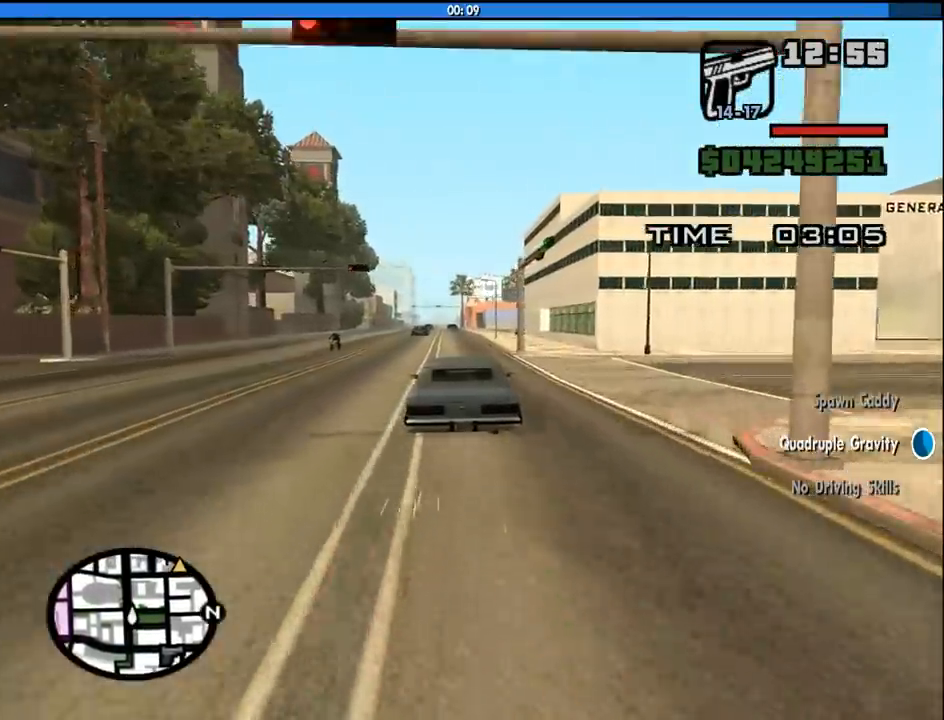
{"keys": ["a", "w"], "mouse": [], "events": [[500, "a", "down"]]}
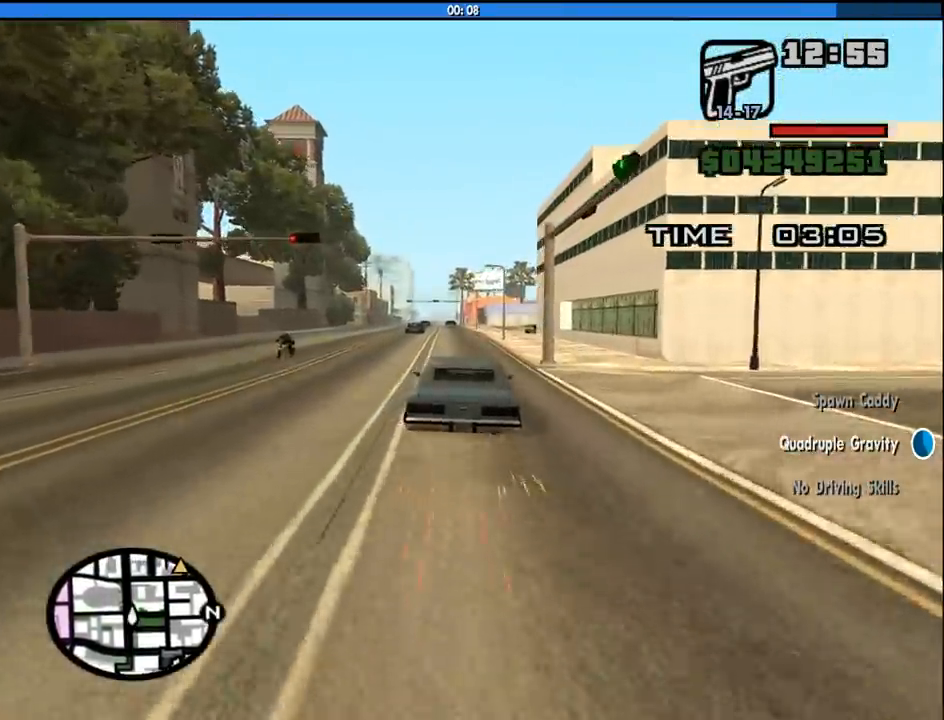
{"keys": ["w"], "mouse": [], "events": [[66, "a", "up"]]}
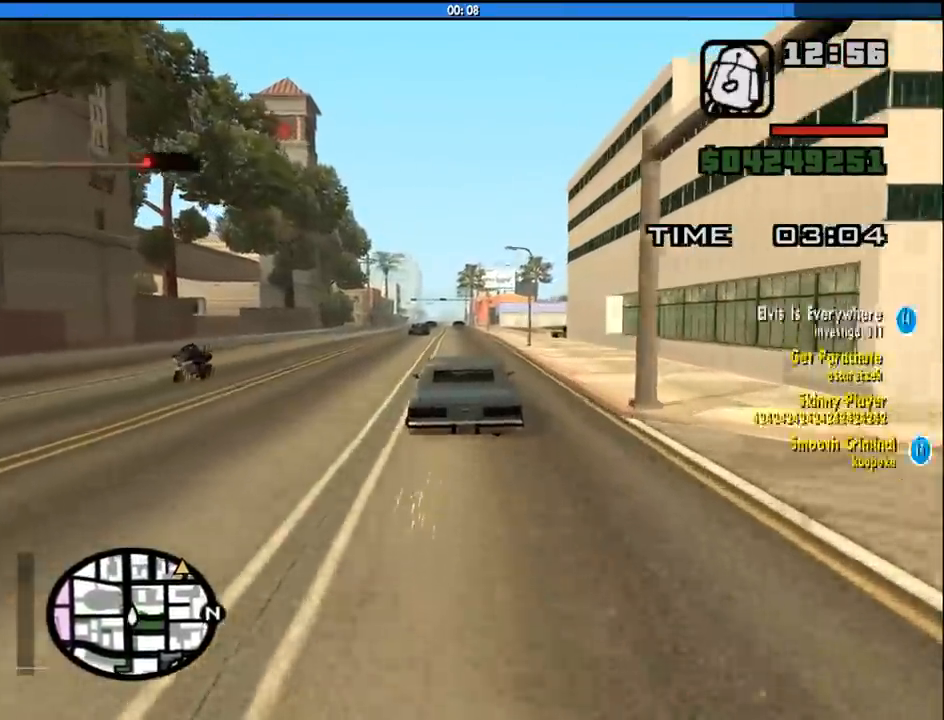
{"keys": ["w"], "mouse": [], "events": []}
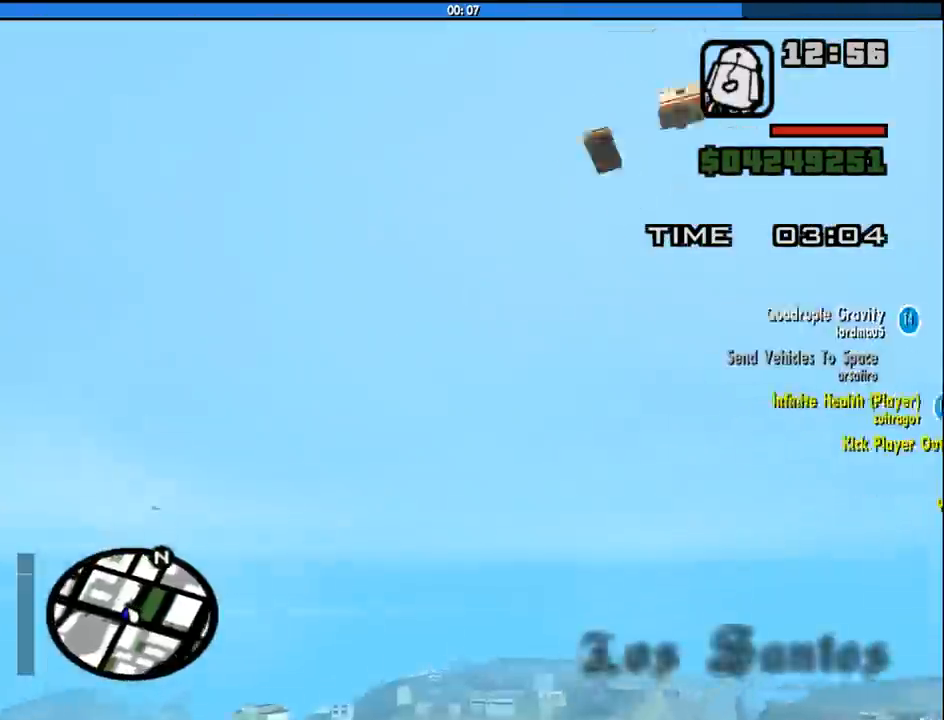
{"keys": [], "mouse": [], "events": [[283, "w", "up"]]}
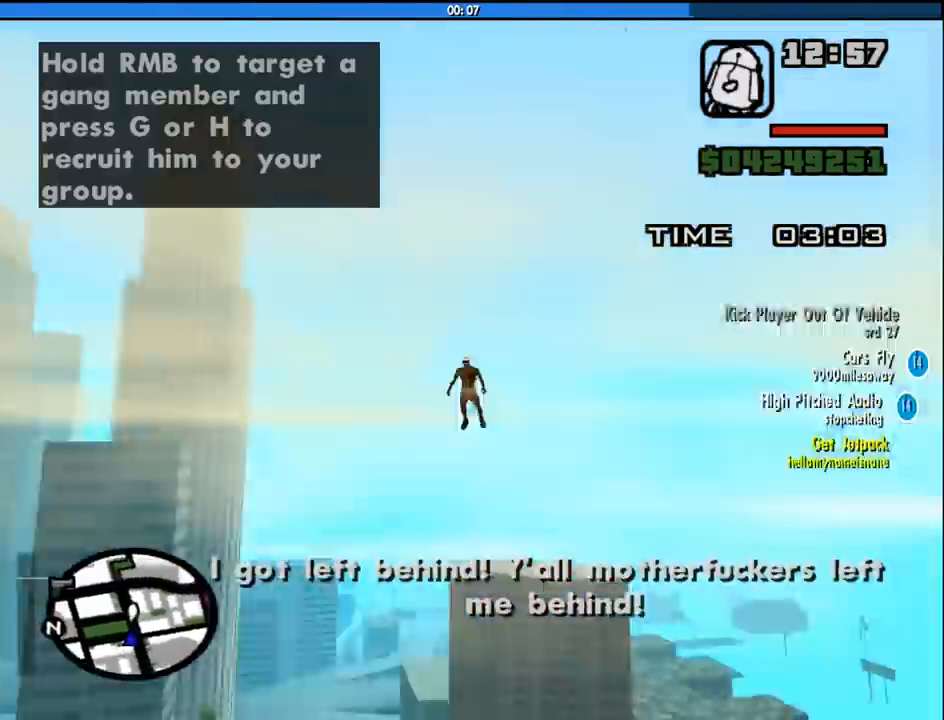
{"keys": [], "mouse": [], "events": []}
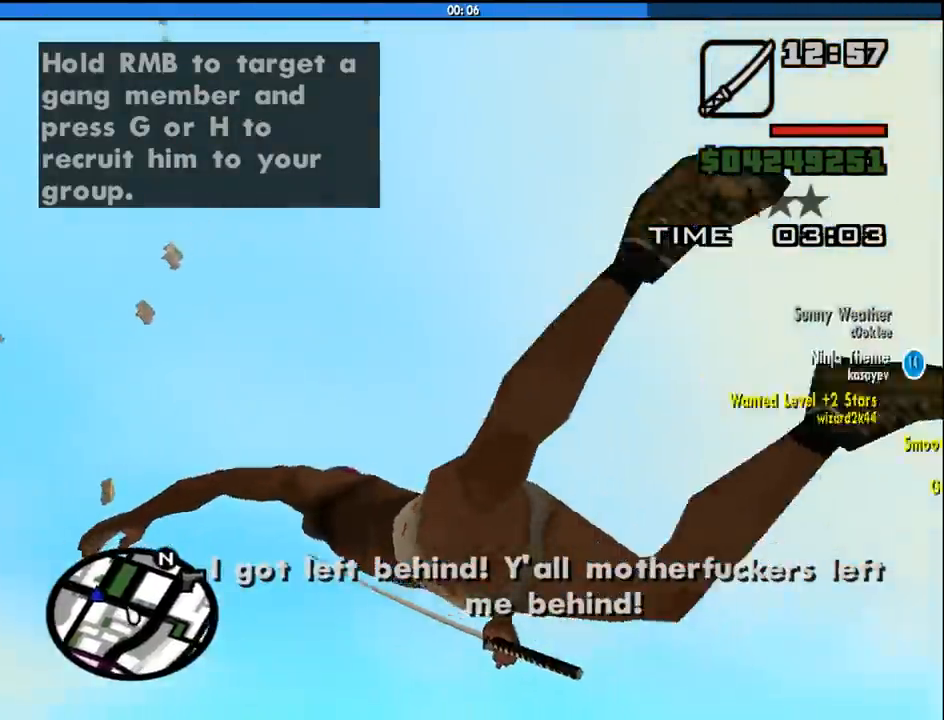
{"keys": [], "mouse": [], "events": []}
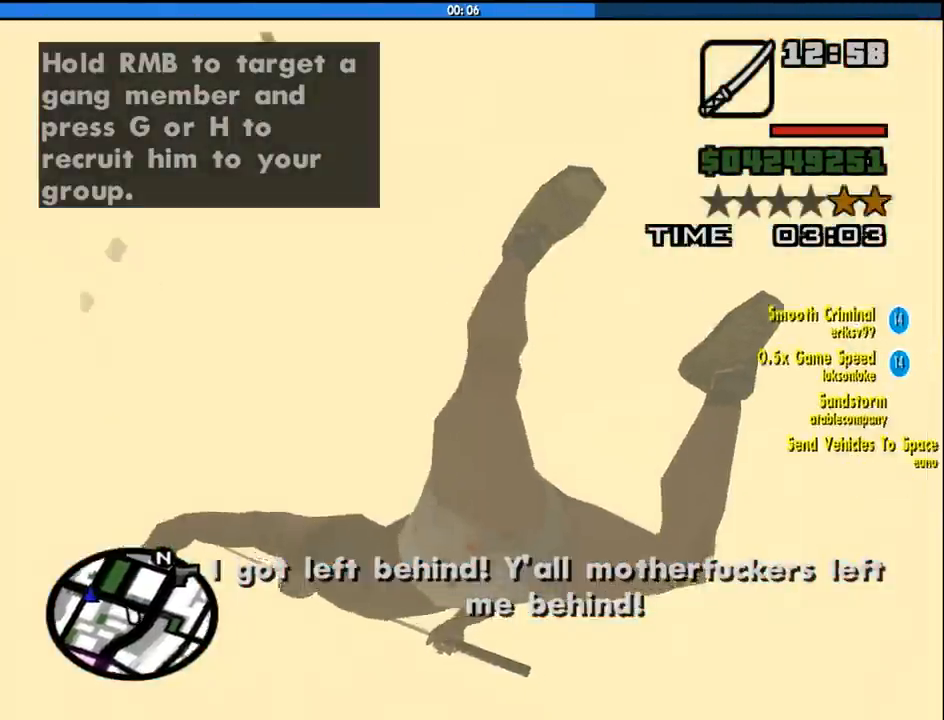
{"keys": [], "mouse": [], "events": []}
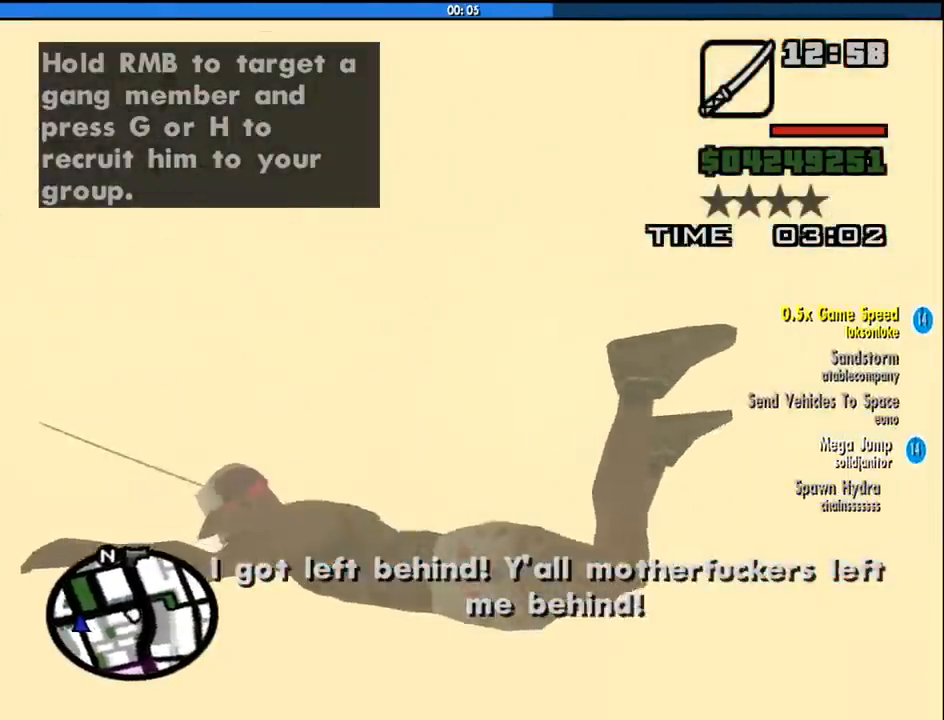
{"keys": [], "mouse": [], "events": []}
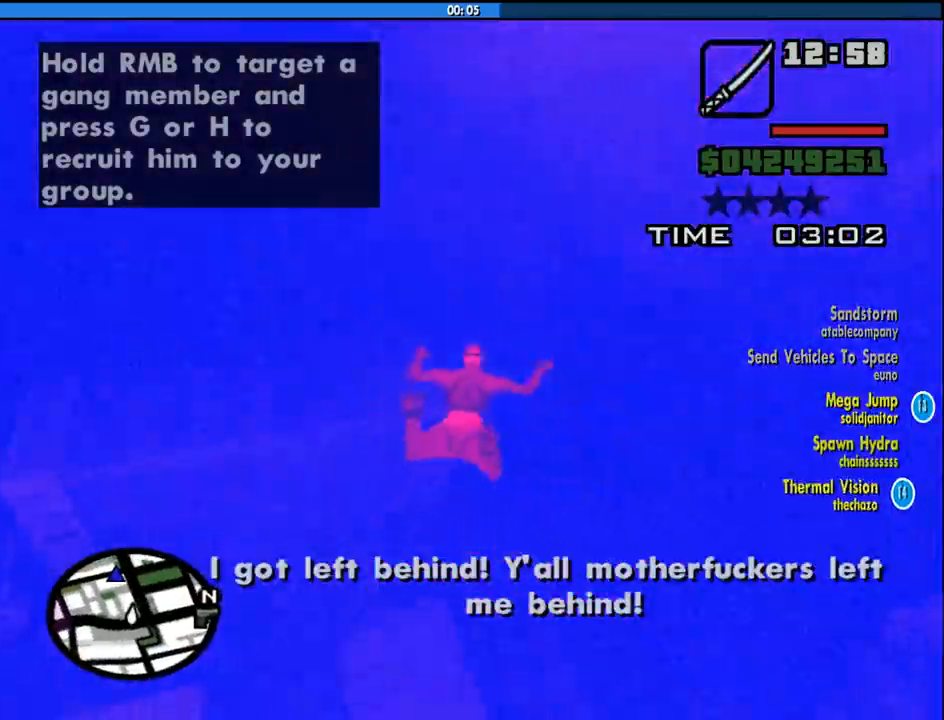
{"keys": [], "mouse": ["left"], "events": [[500, "mouse_left", "down"]]}
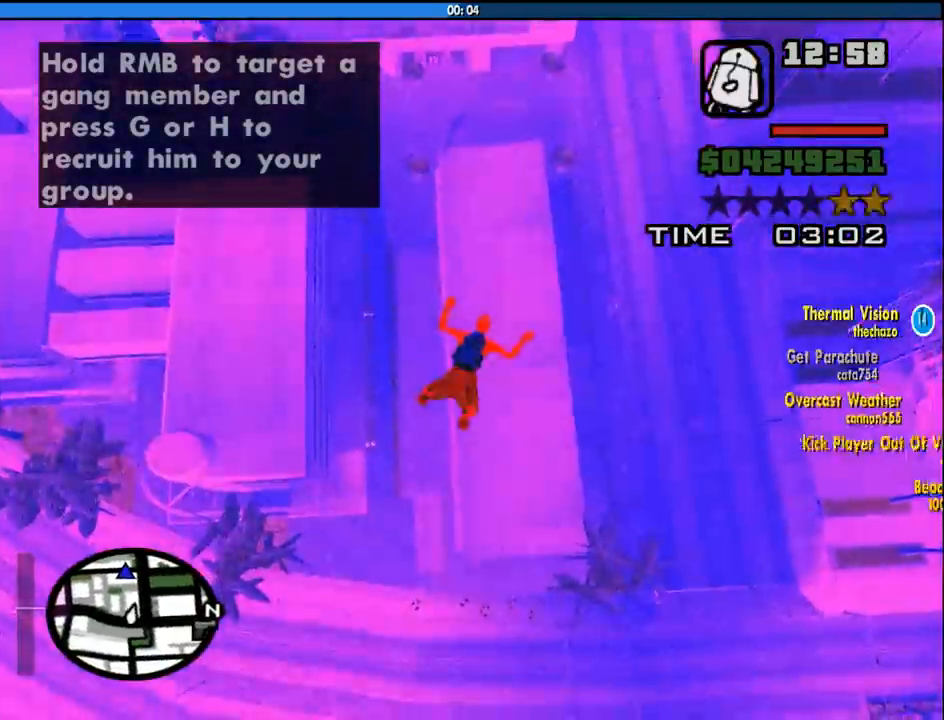
{"keys": [], "mouse": ["left"], "events": [[100, "mouse_left", "up"], [133, "mouse_left", "down"], [233, "mouse_left", "up"], [283, "mouse_left", "down"], [366, "mouse_left", "up"], [466, "mouse_left", "down"]]}
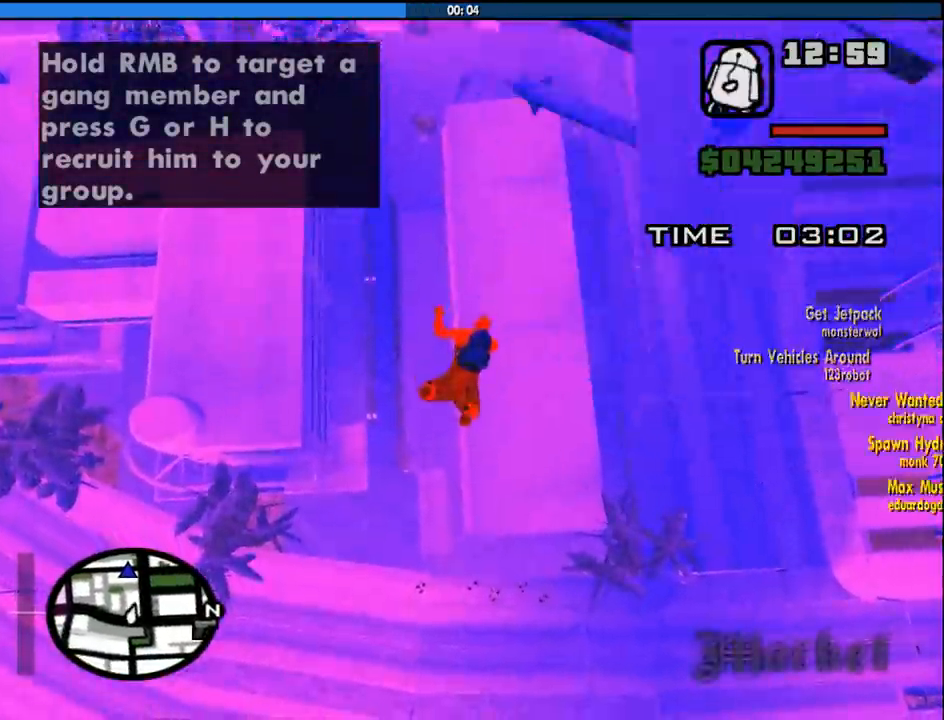
{"keys": [], "mouse": ["left"], "events": [[66, "mouse_left", "up"], [116, "mouse_left", "down"], [250, "mouse_left", "up"], [300, "mouse_left", "down"], [433, "mouse_left", "up"], [483, "mouse_left", "down"]]}
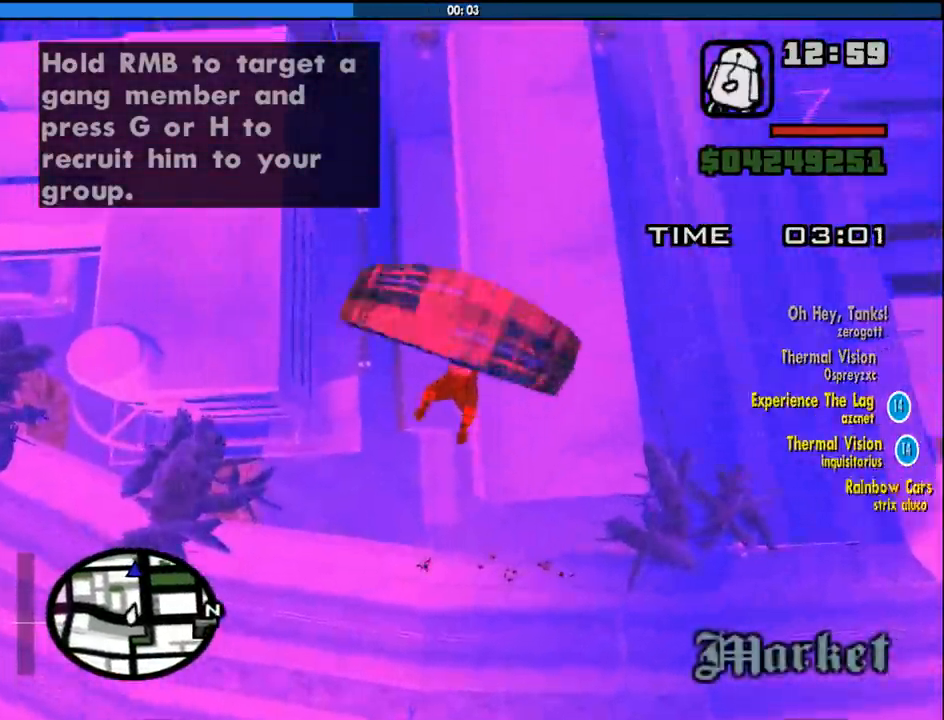
{"keys": [], "mouse": [], "events": [[83, "mouse_left", "up"]]}
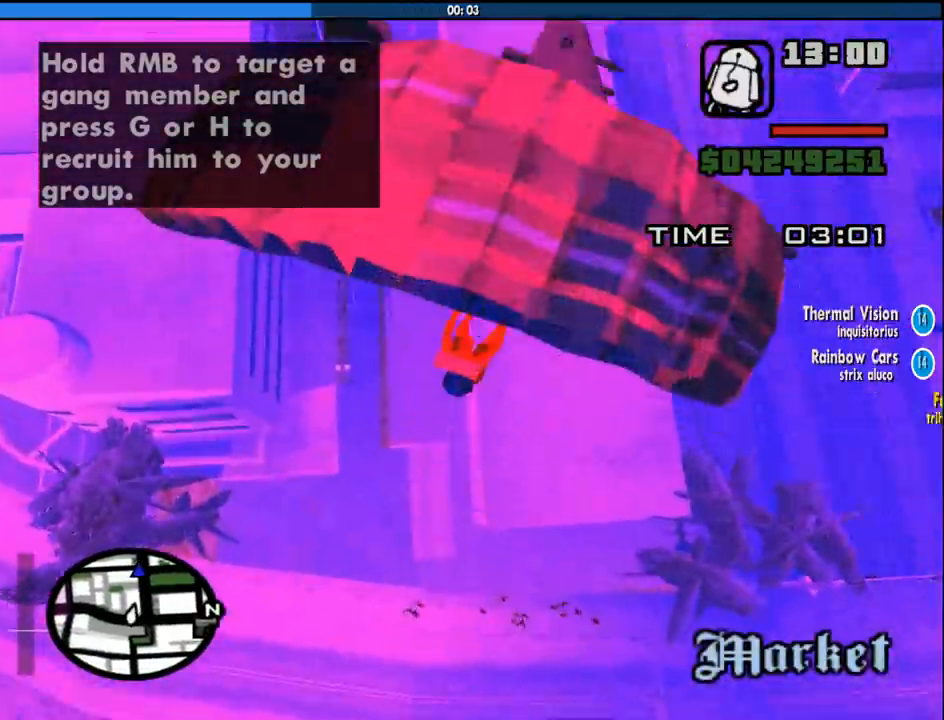
{"keys": [], "mouse": [], "events": []}